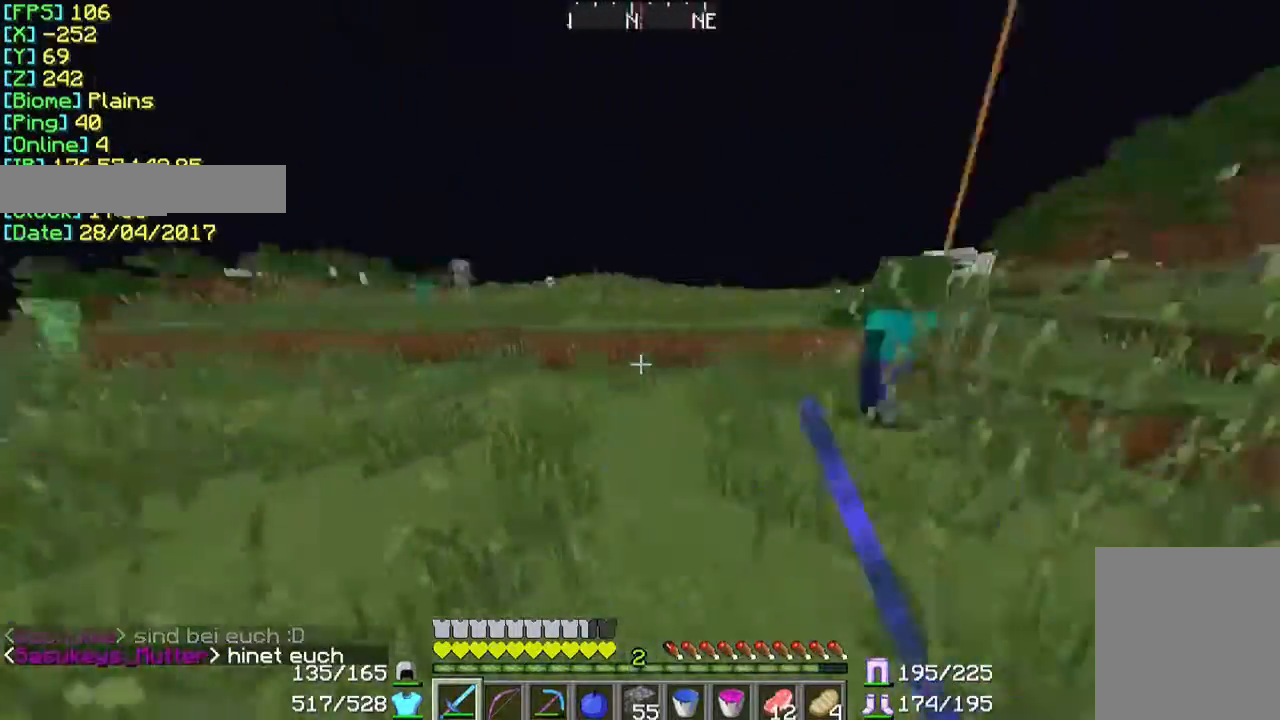
Gameplay with keyboard and mouse; each line is a JSON object with the keys and mouse buttons held at the frame after it. "events" lists presses ("down") and releases ("up") of "a", "d", "s", "w", "mouse_left" and "mouse_right" between this image and that frame as [ms after this image, input, new state], when the widget could be followed in between. "mouse_left", "mouse_right" = the "left", "right" buttons of the "mouse" list. No other keys are recorded. Fast repeated clicks can show as one long hold. Mouse movement is not recorded.
{"keys": ["w"], "mouse": [], "events": [[67, "w", "down"], [267, "a", "up"]]}
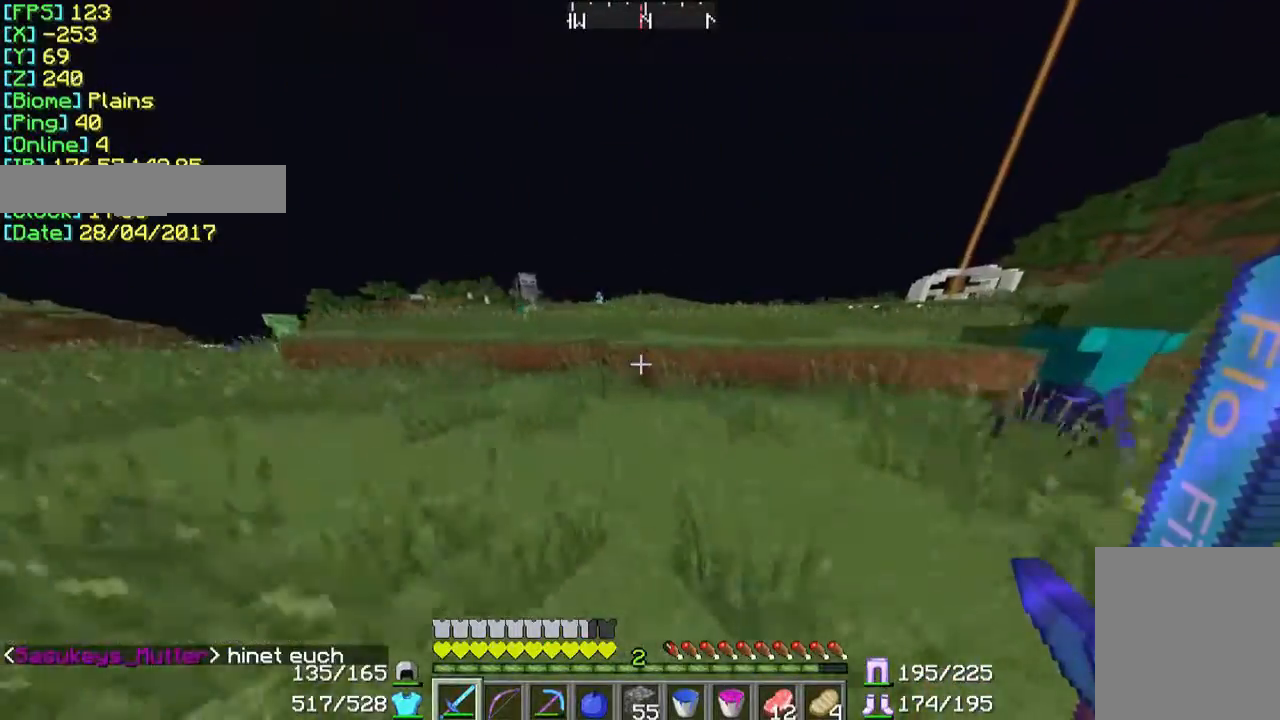
{"keys": ["w"], "mouse": [], "events": []}
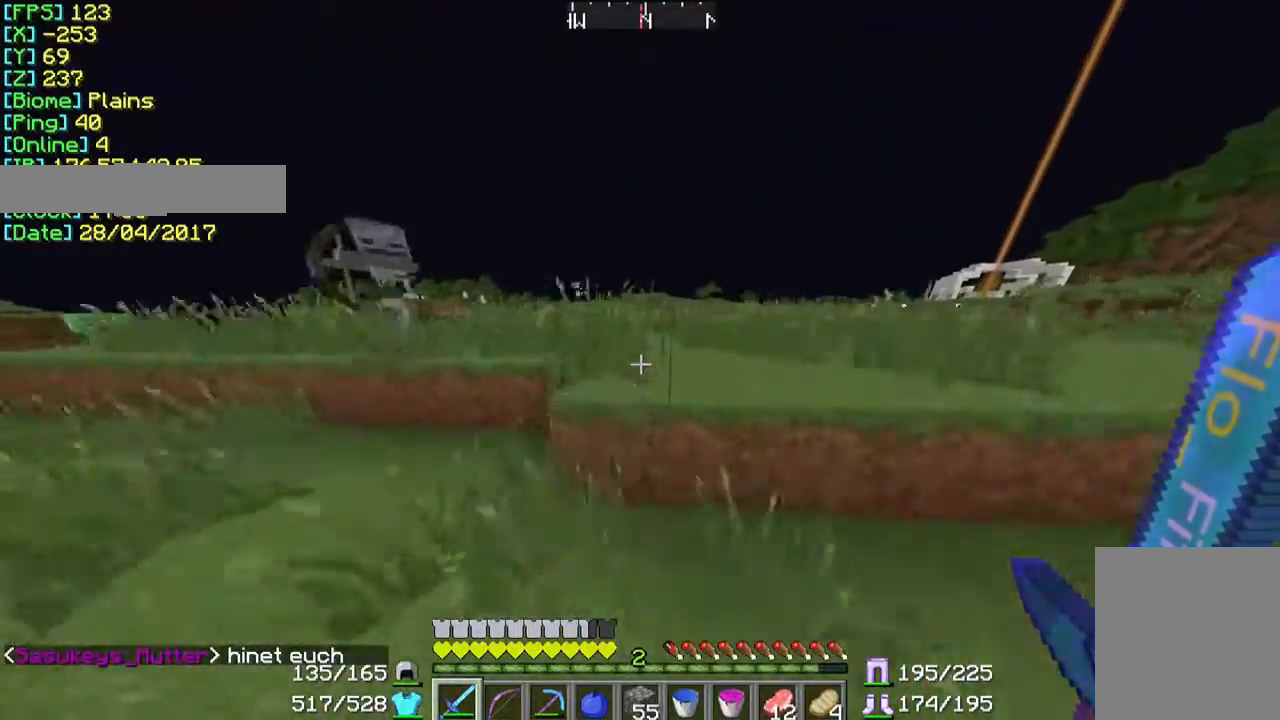
{"keys": ["d", "w"], "mouse": [], "events": [[133, "d", "down"]]}
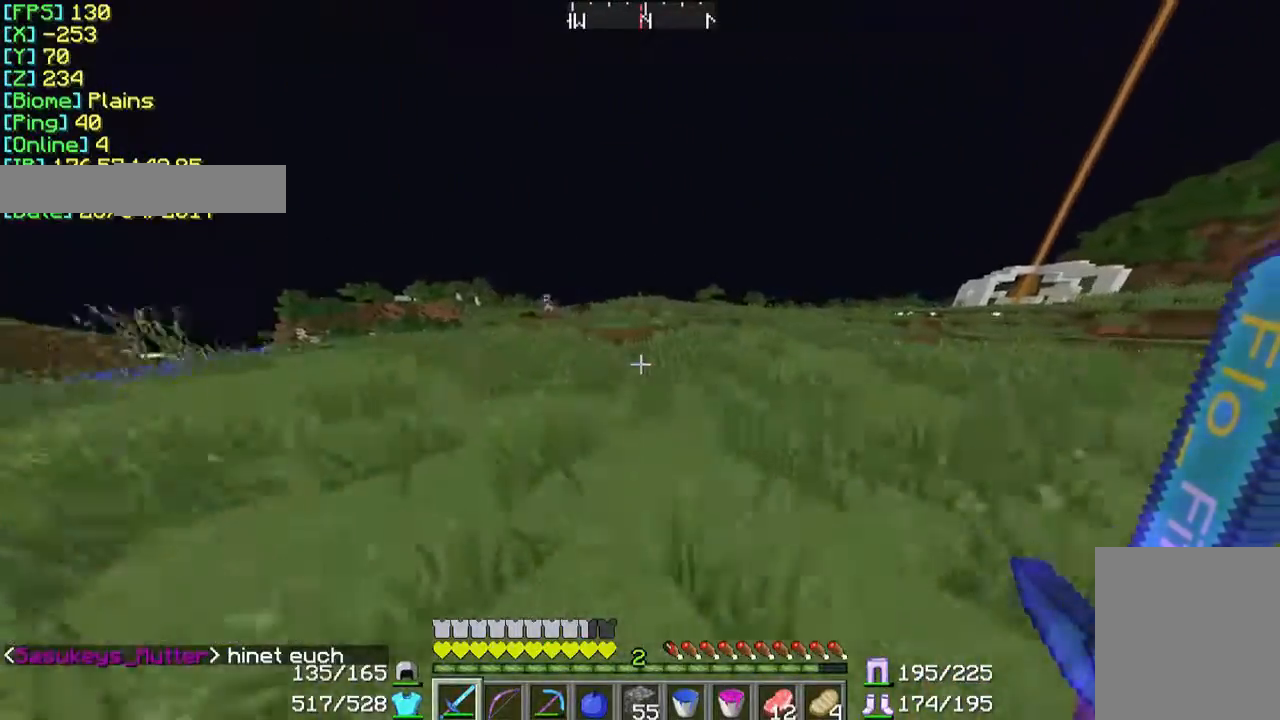
{"keys": ["d", "w"], "mouse": [], "events": [[167, "d", "up"], [433, "d", "down"]]}
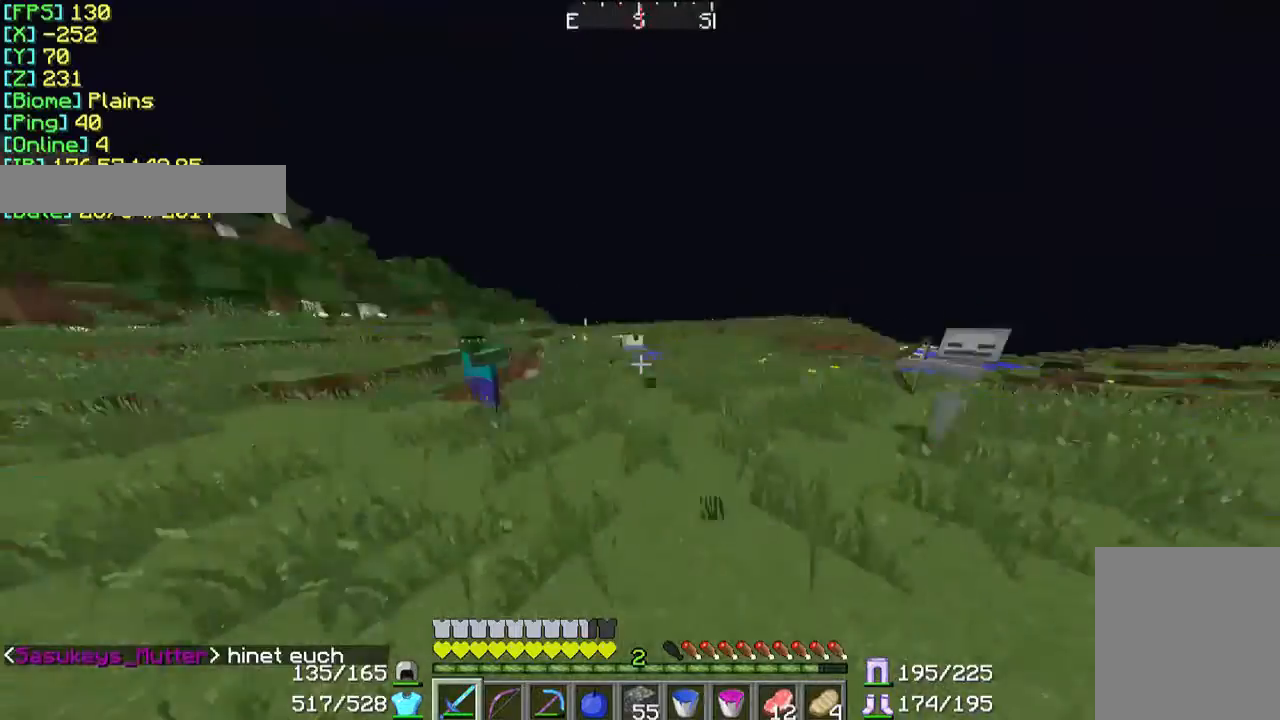
{"keys": ["s"], "mouse": [], "events": [[33, "w", "up"], [233, "s", "down"], [333, "d", "up"]]}
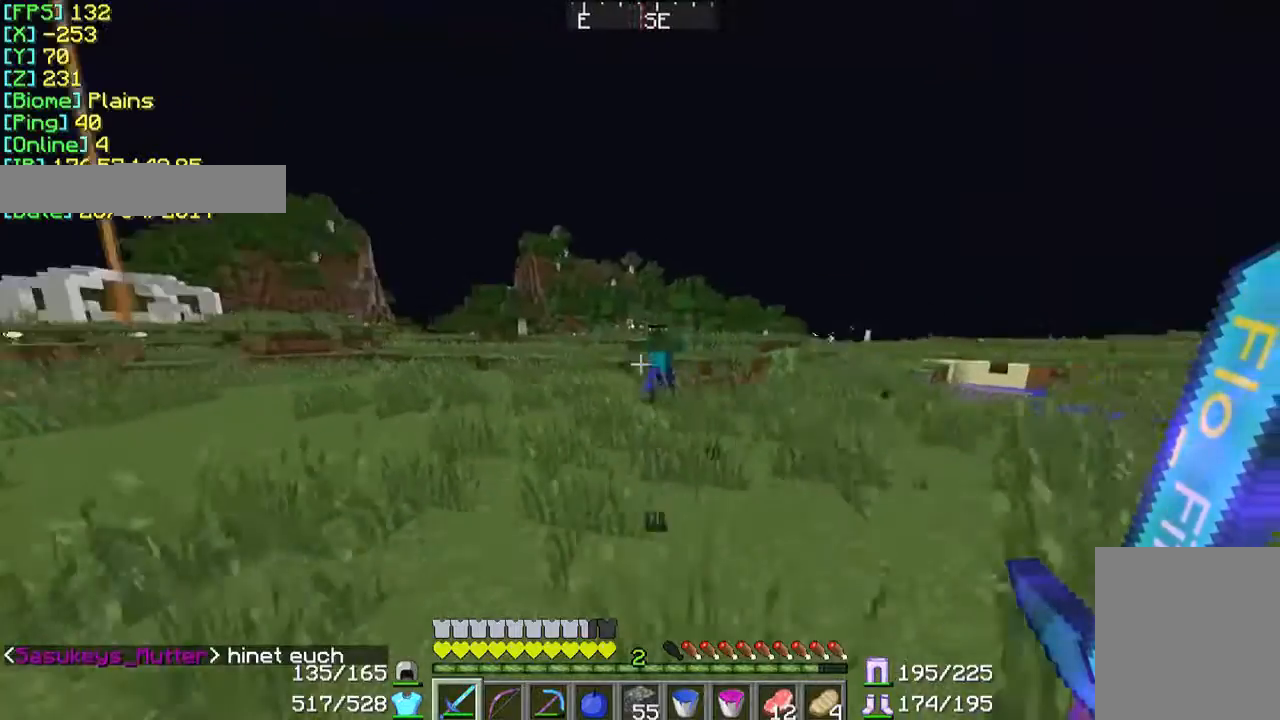
{"keys": ["s"], "mouse": ["left"], "events": [[367, "mouse_left", "down"]]}
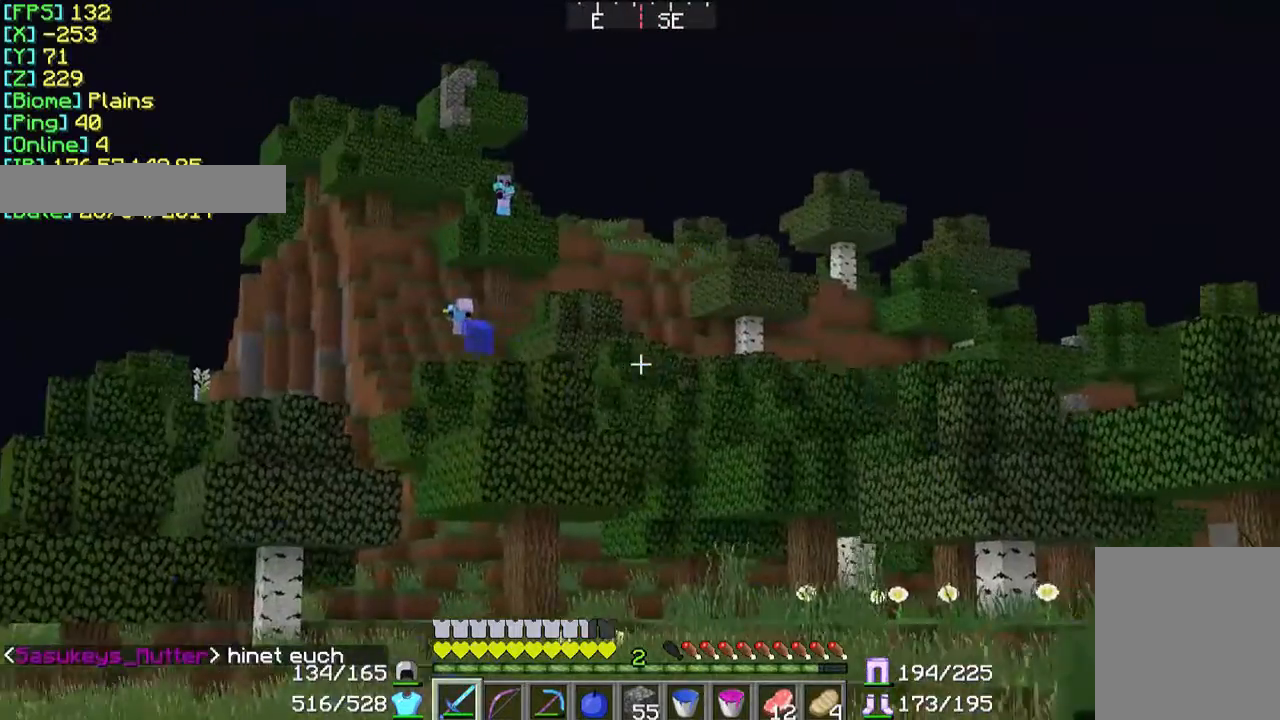
{"keys": ["s"], "mouse": ["left"], "events": [[33, "mouse_left", "up"], [433, "mouse_left", "down"]]}
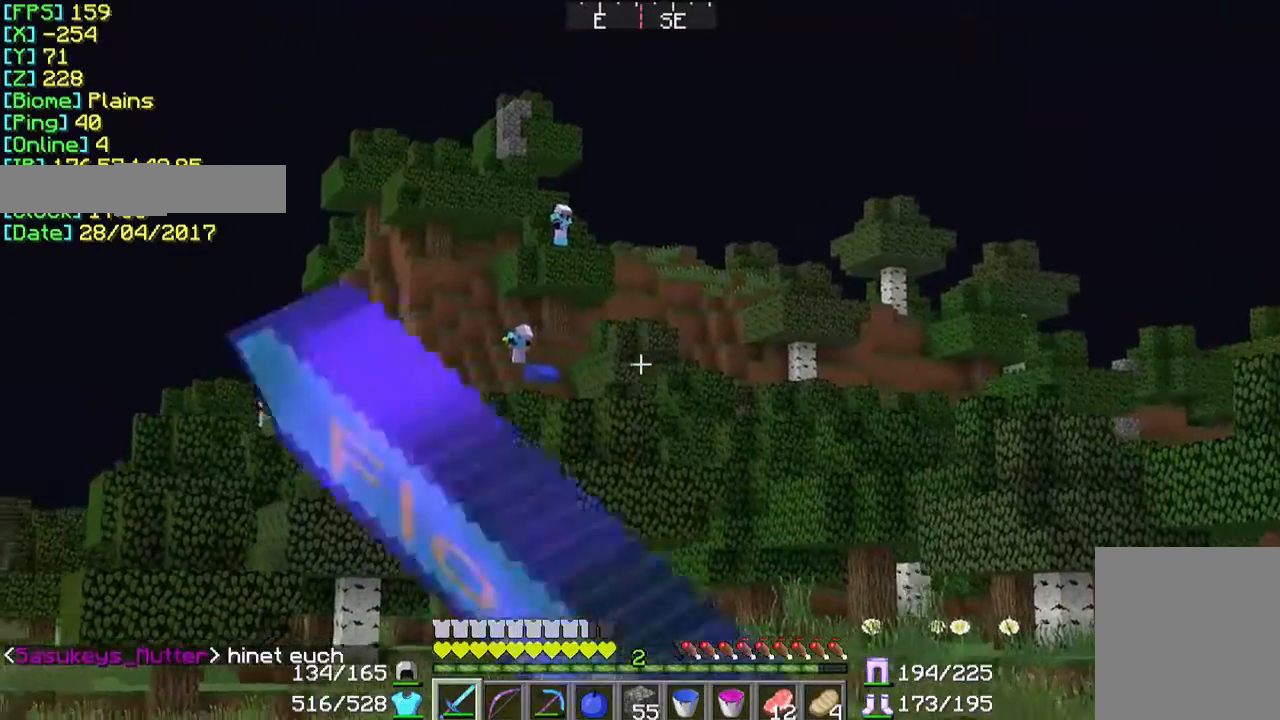
{"keys": ["w"], "mouse": [], "events": [[33, "mouse_left", "up"], [33, "s", "up"], [233, "w", "down"]]}
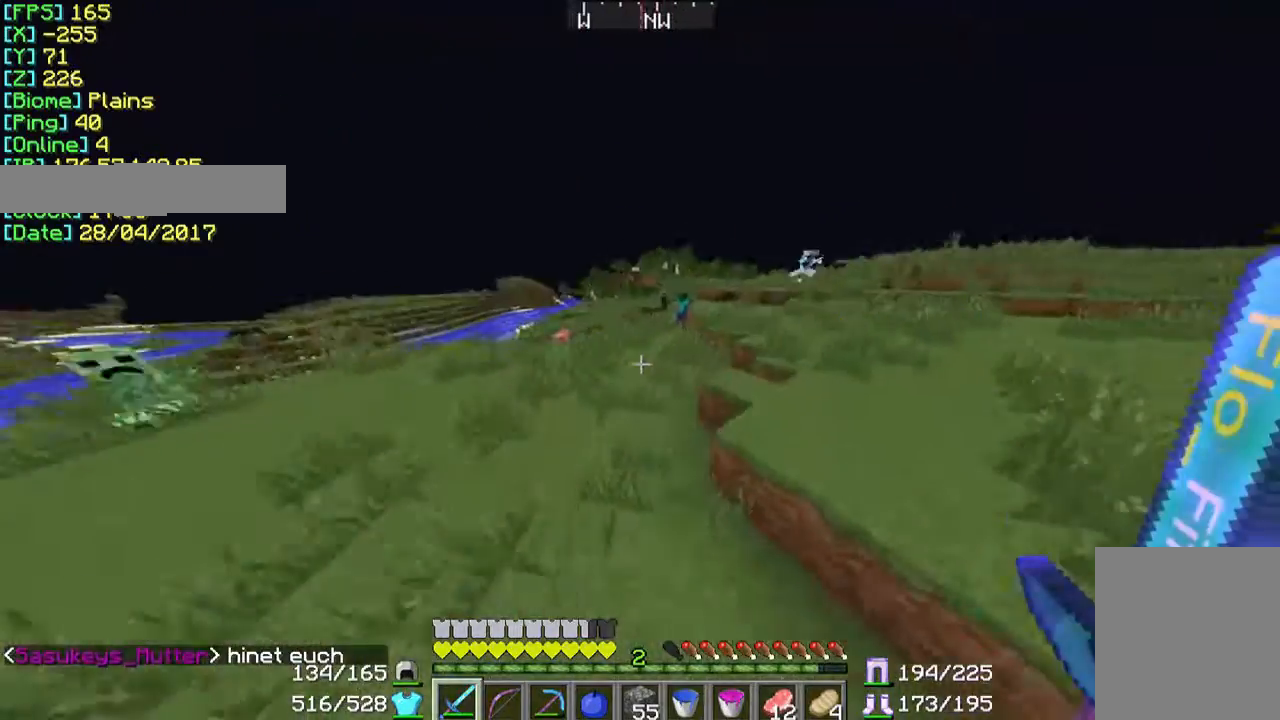
{"keys": ["w"], "mouse": [], "events": []}
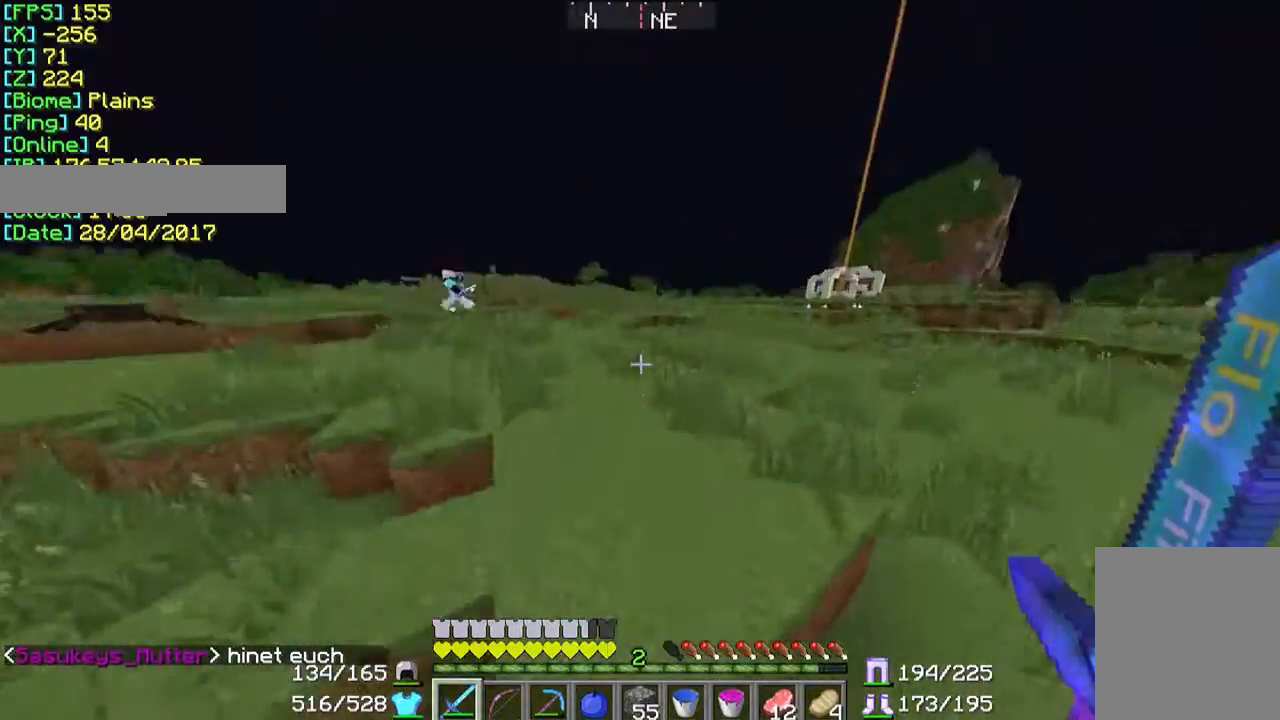
{"keys": ["w"], "mouse": [], "events": []}
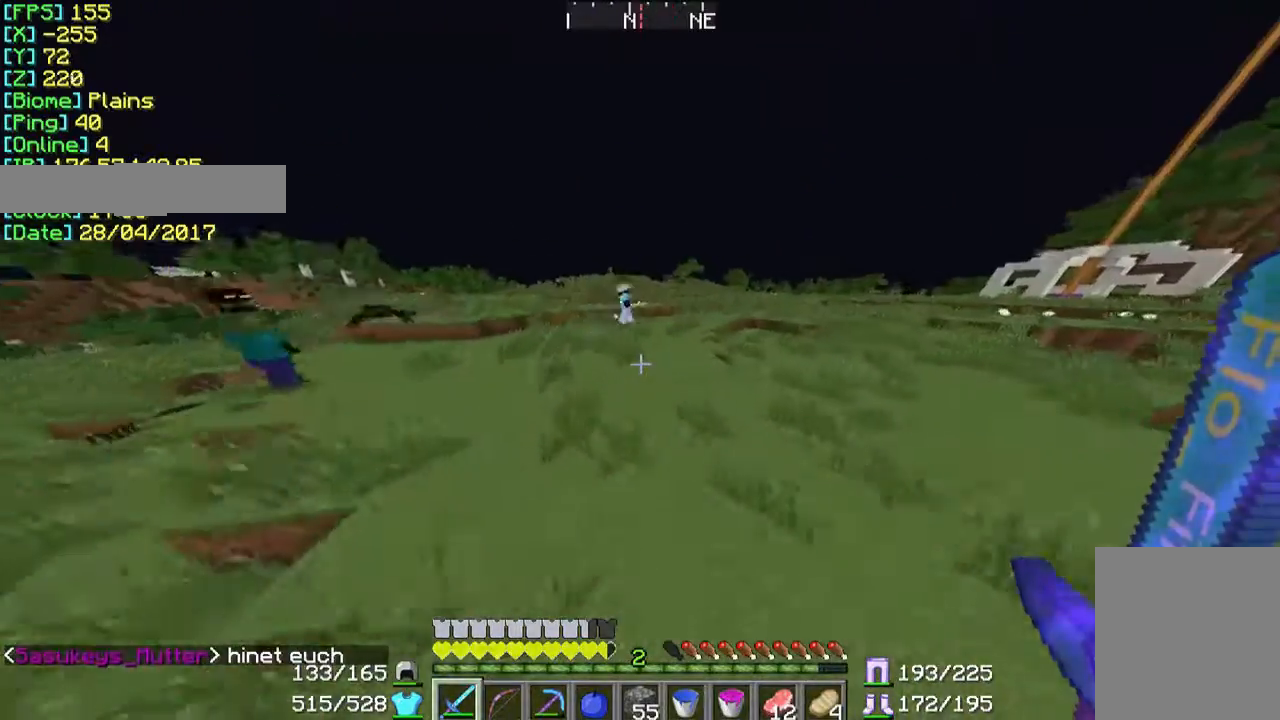
{"keys": ["w"], "mouse": [], "events": []}
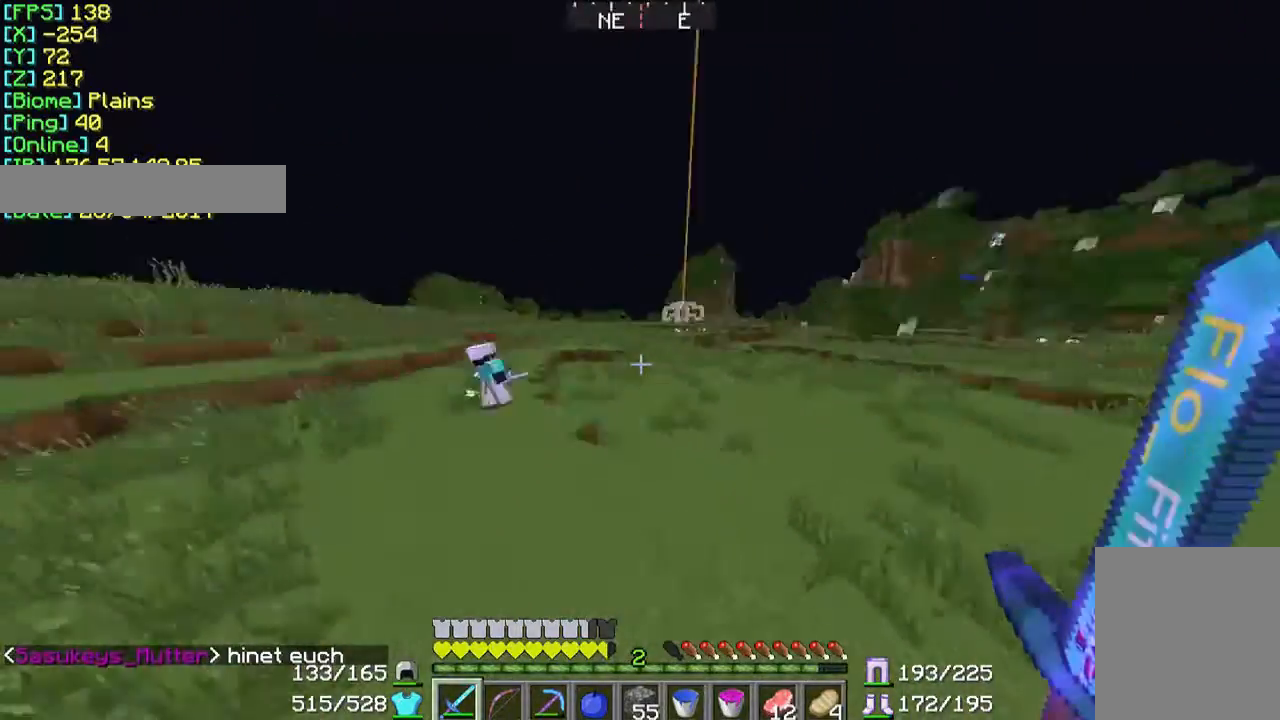
{"keys": ["w"], "mouse": [], "events": []}
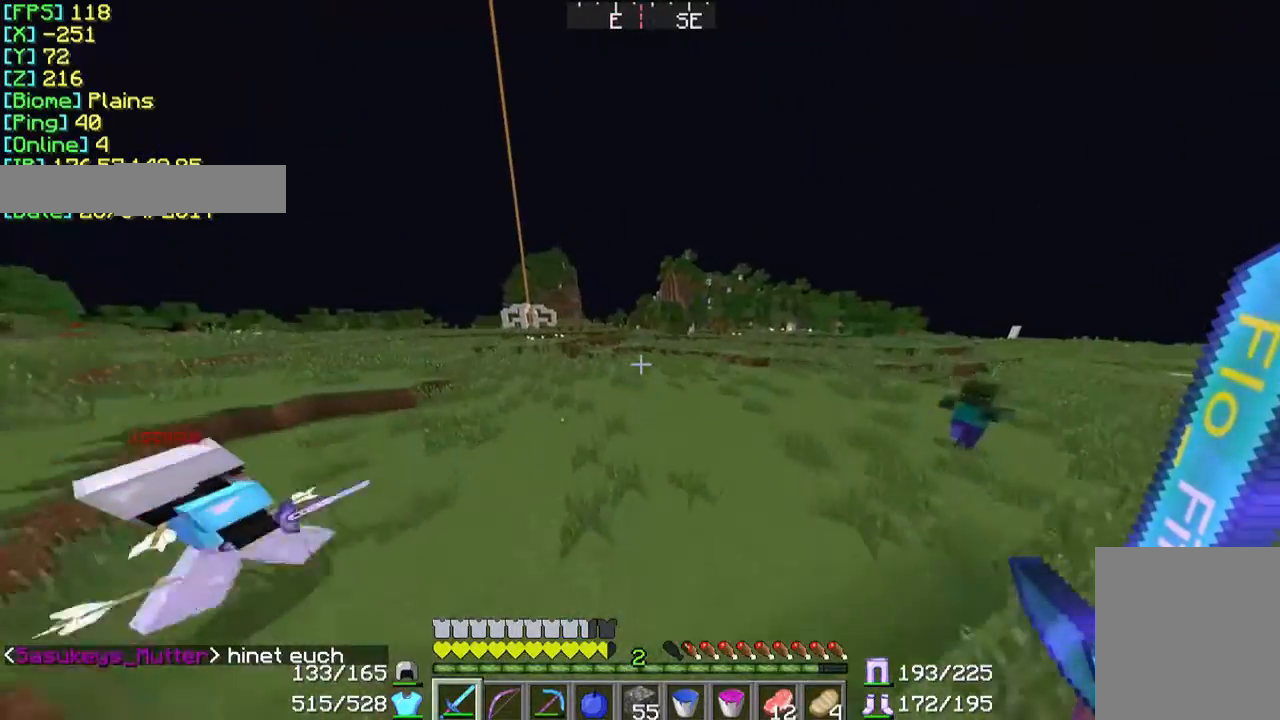
{"keys": ["w"], "mouse": [], "events": []}
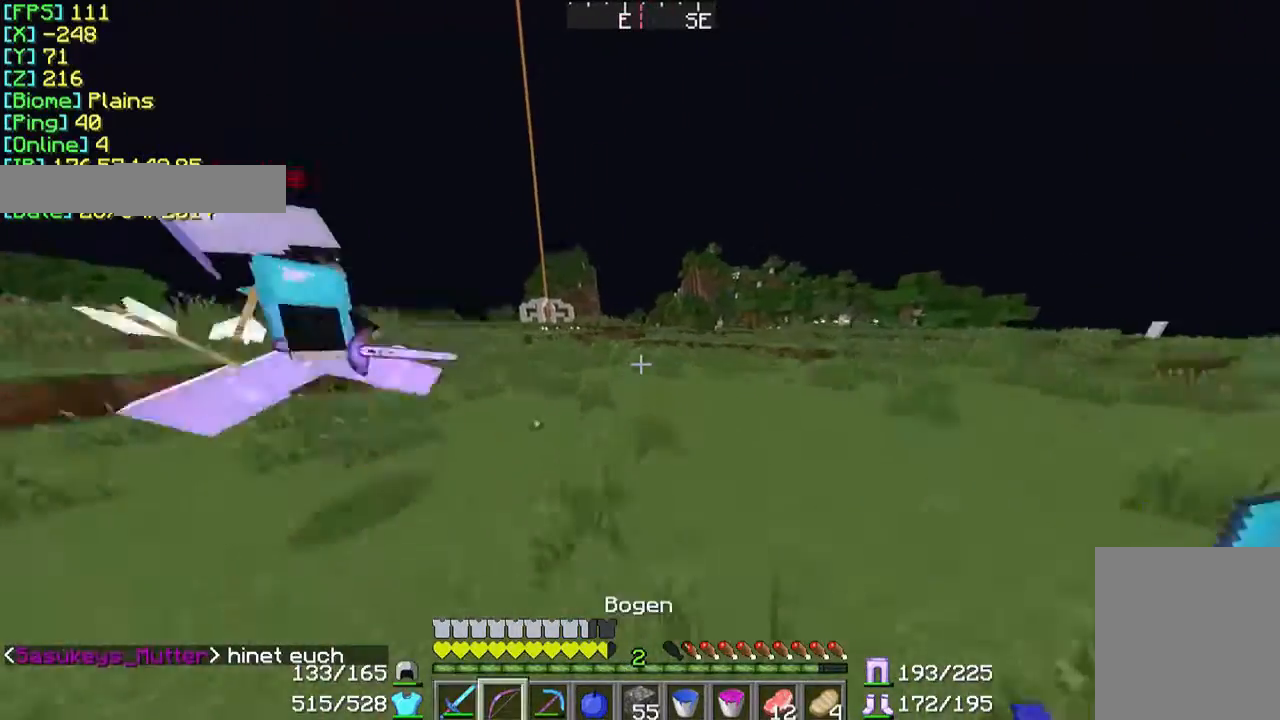
{"keys": ["w"], "mouse": [], "events": []}
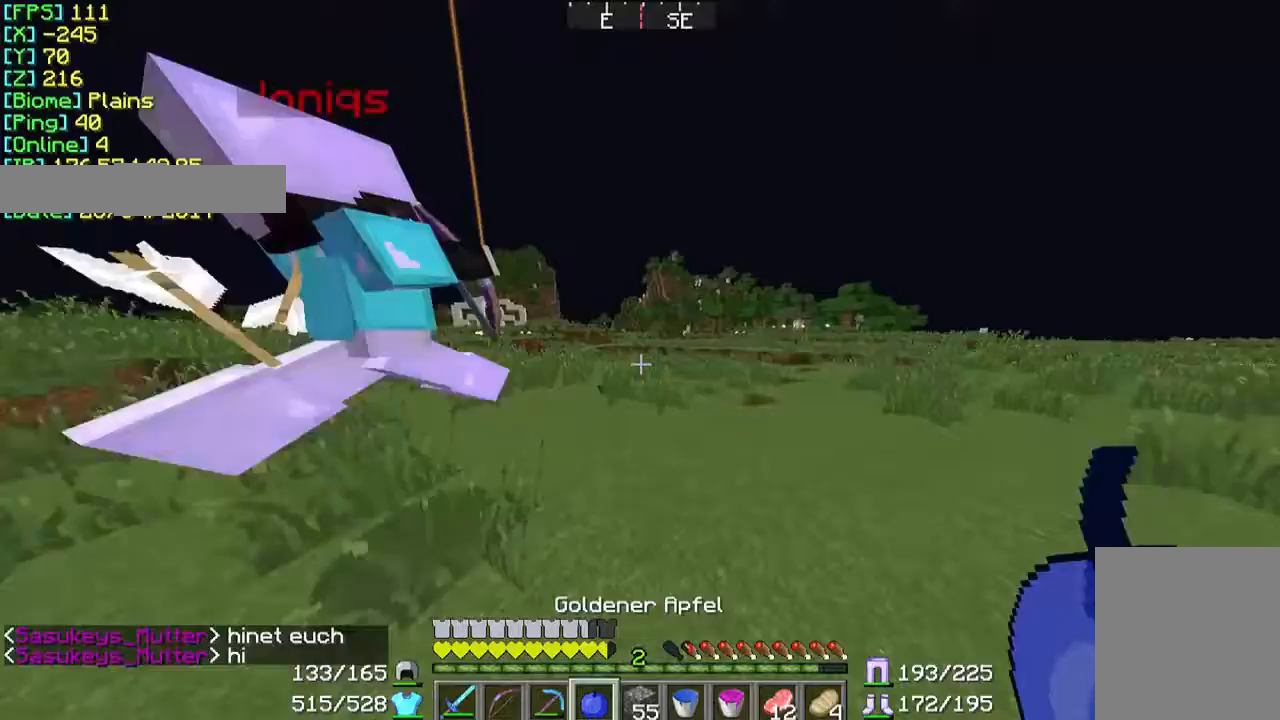
{"keys": ["w"], "mouse": [], "events": []}
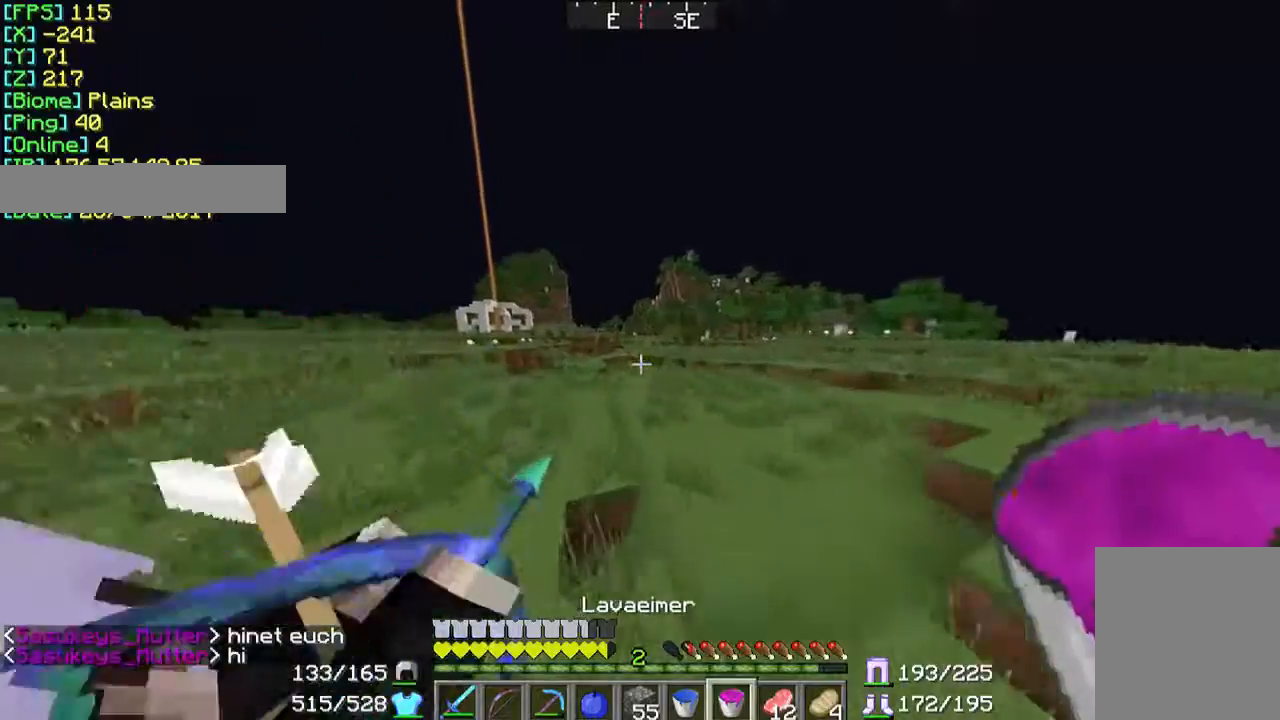
{"keys": ["w"], "mouse": ["right"], "events": [[433, "mouse_right", "down"]]}
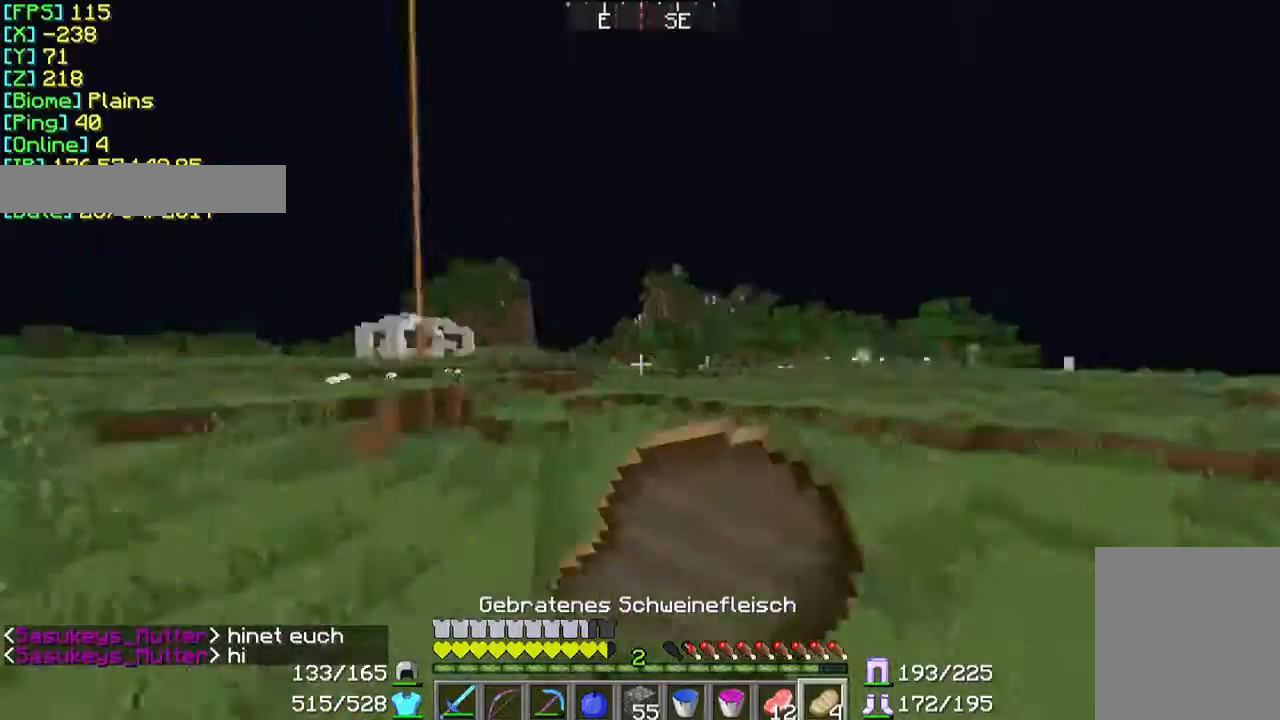
{"keys": [], "mouse": ["right"], "events": [[33, "w", "up"], [133, "a", "down"], [267, "a", "up"]]}
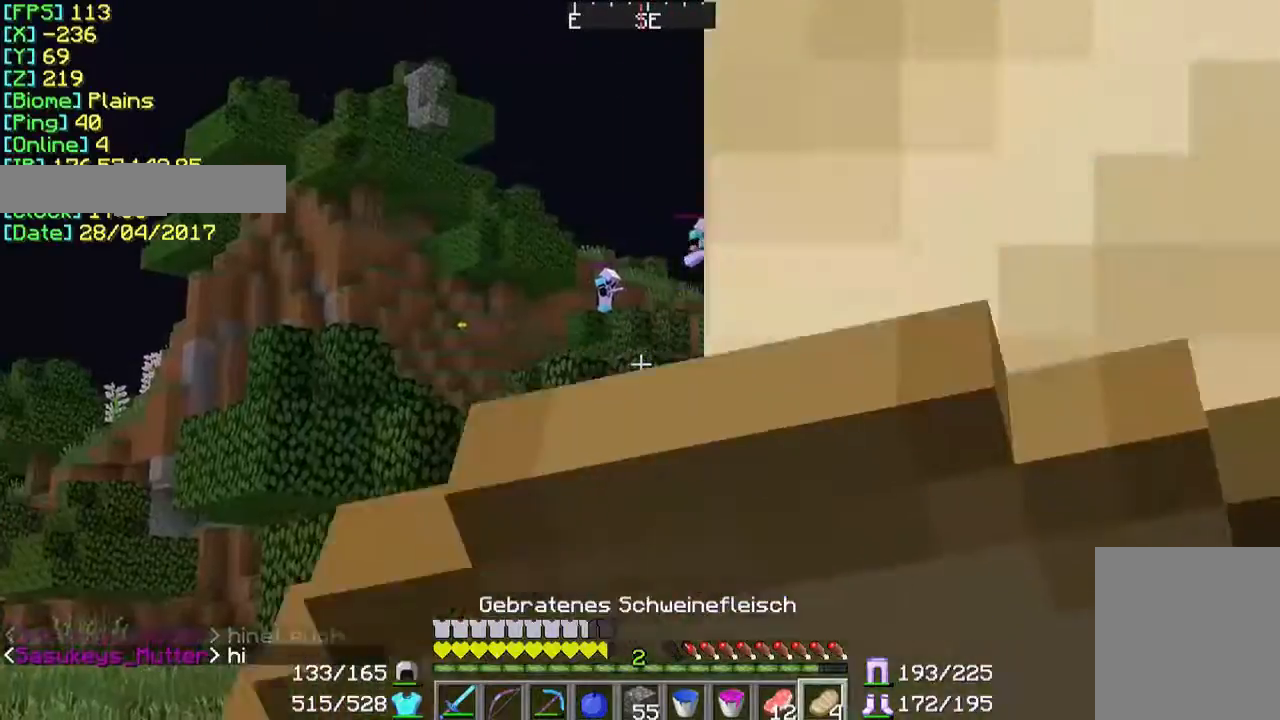
{"keys": [], "mouse": ["right"], "events": []}
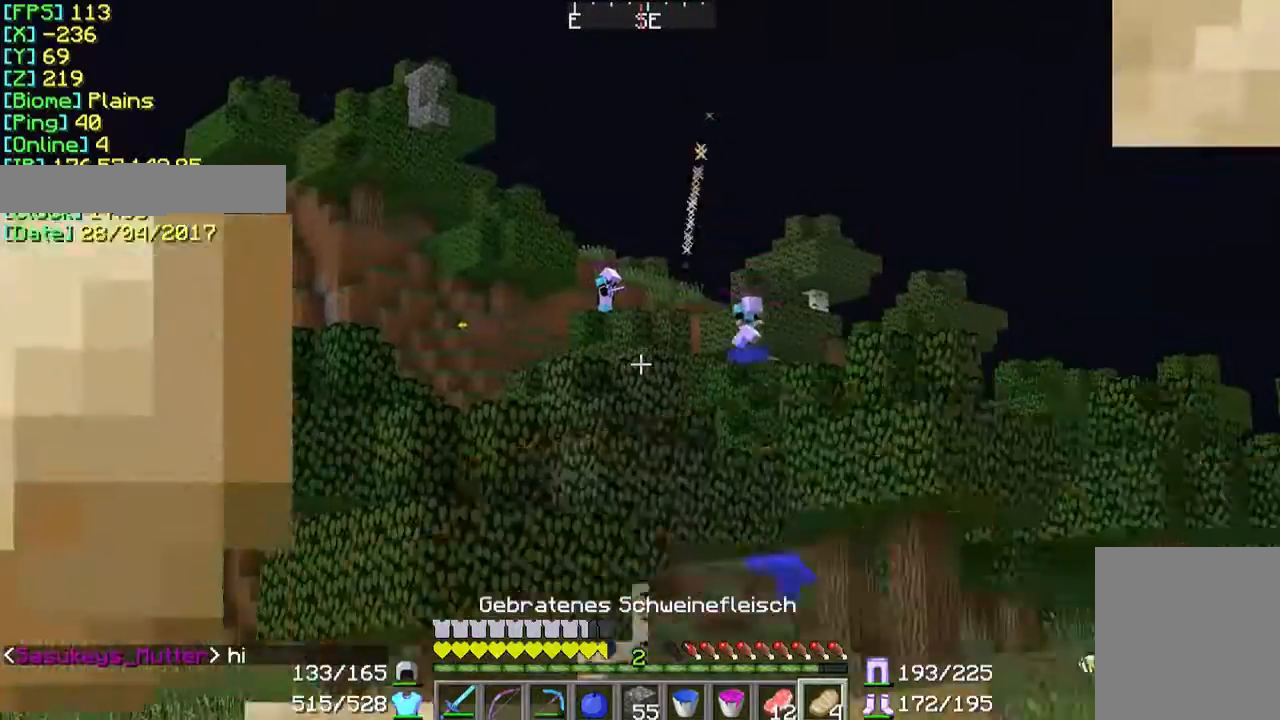
{"keys": [], "mouse": ["right"], "events": []}
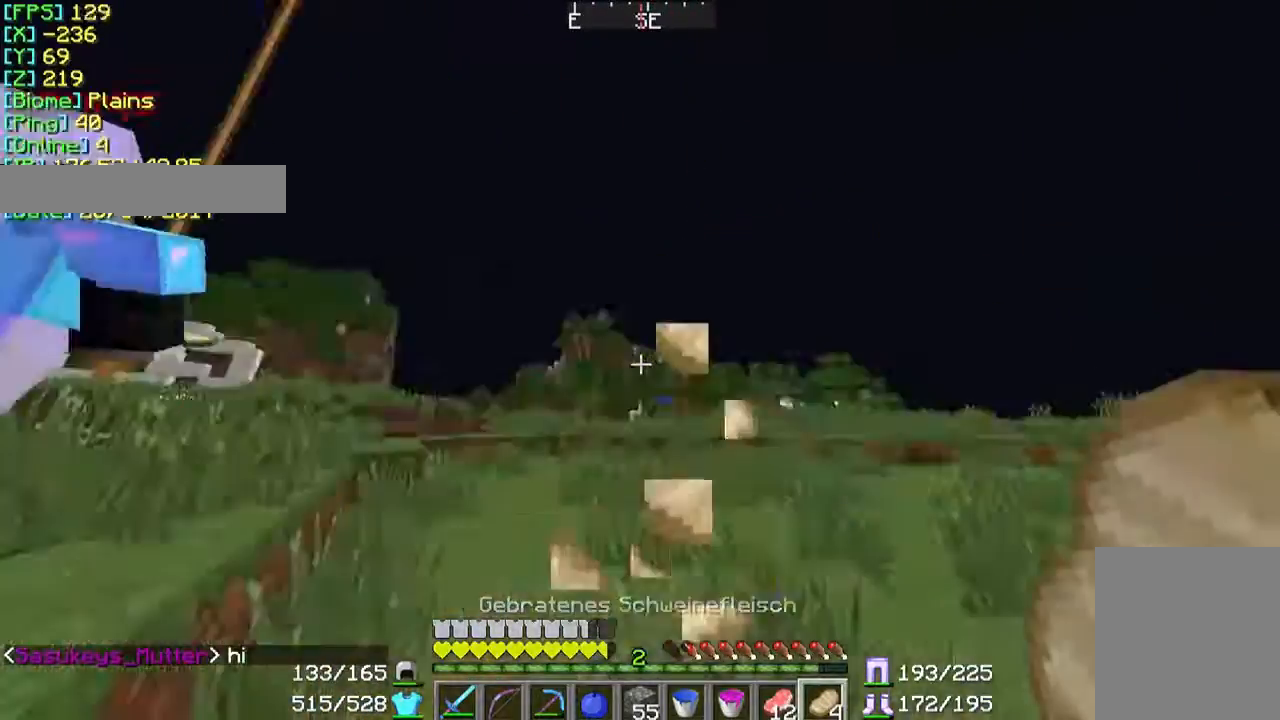
{"keys": ["w"], "mouse": [], "events": [[433, "mouse_right", "up"], [467, "w", "down"]]}
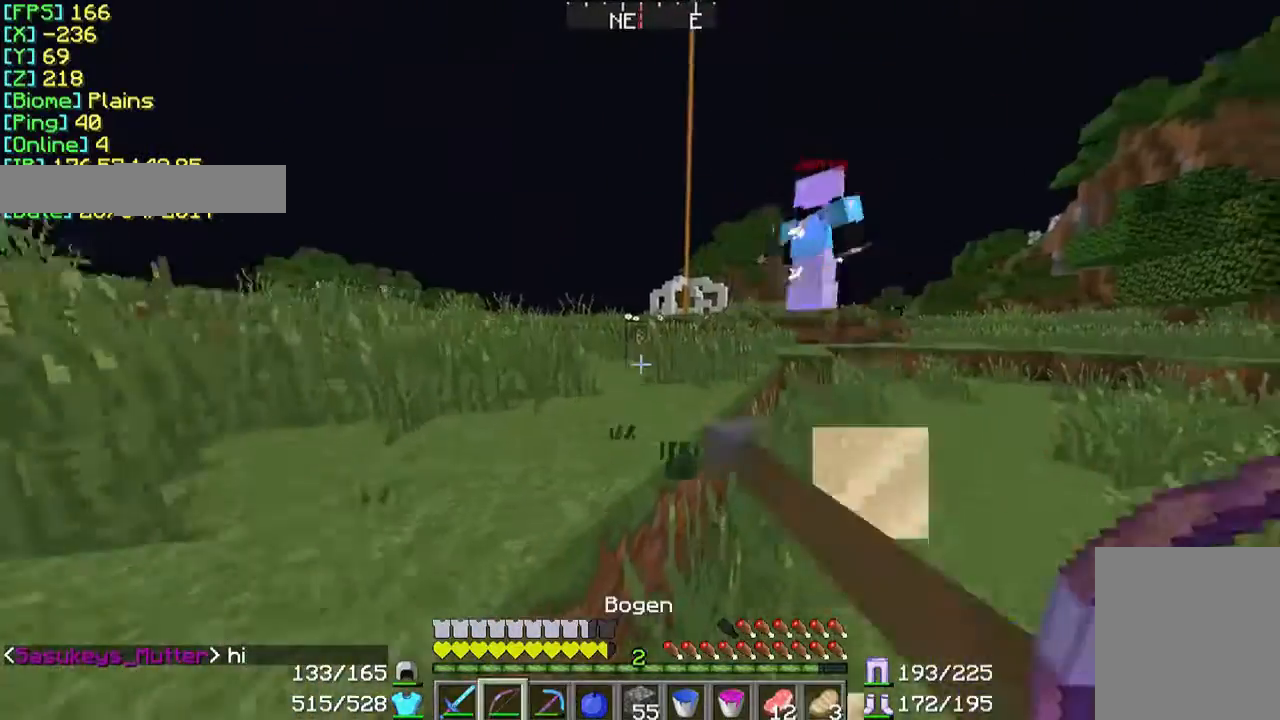
{"keys": ["w"], "mouse": [], "events": []}
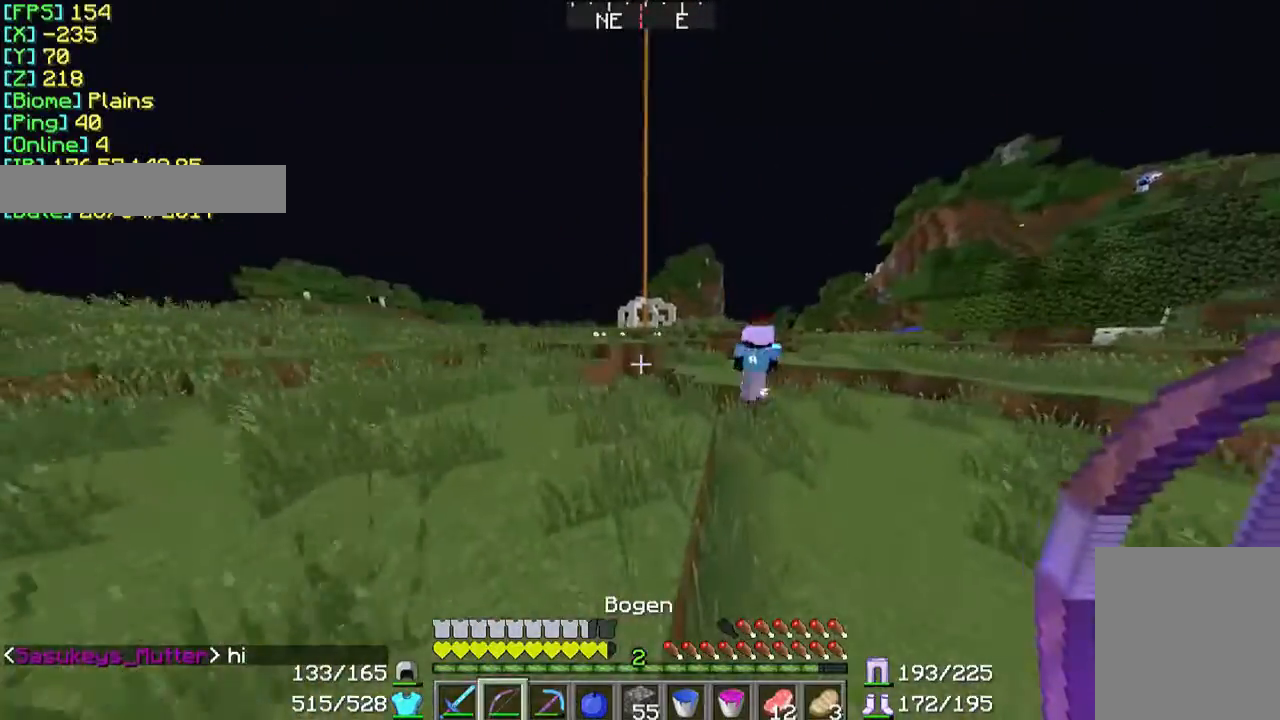
{"keys": ["w"], "mouse": [], "events": []}
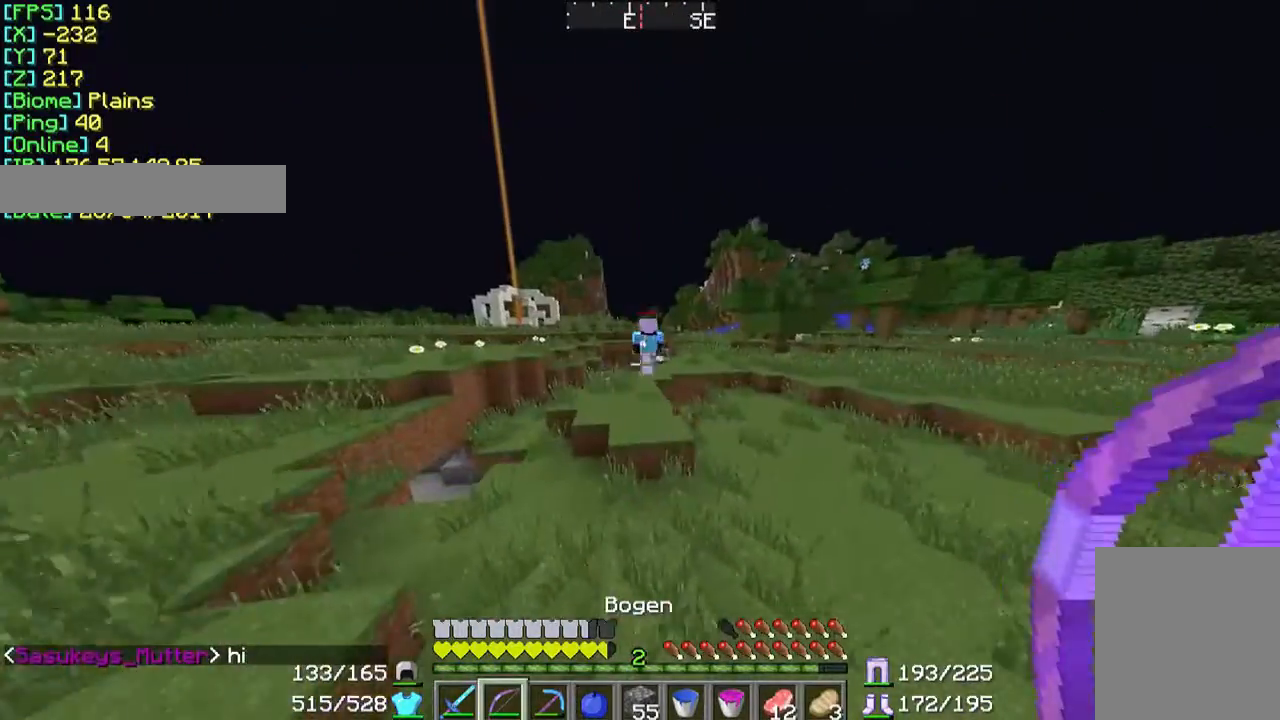
{"keys": ["w"], "mouse": [], "events": []}
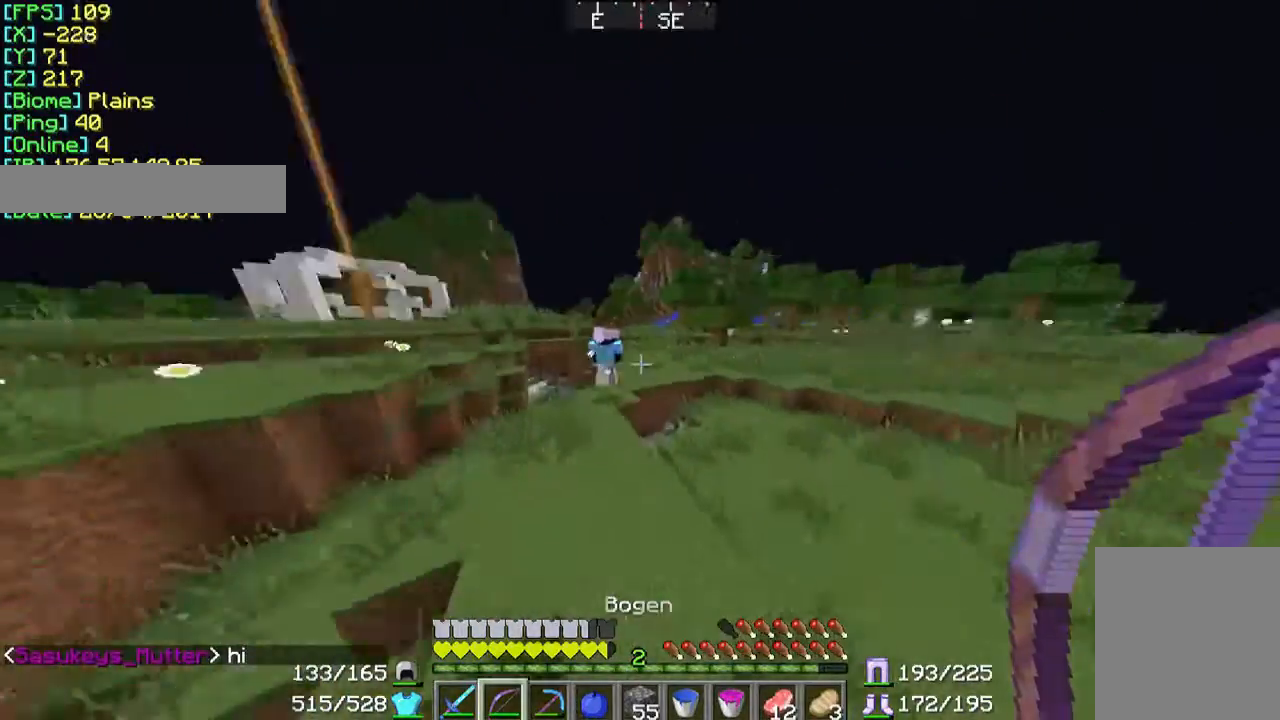
{"keys": ["w"], "mouse": [], "events": []}
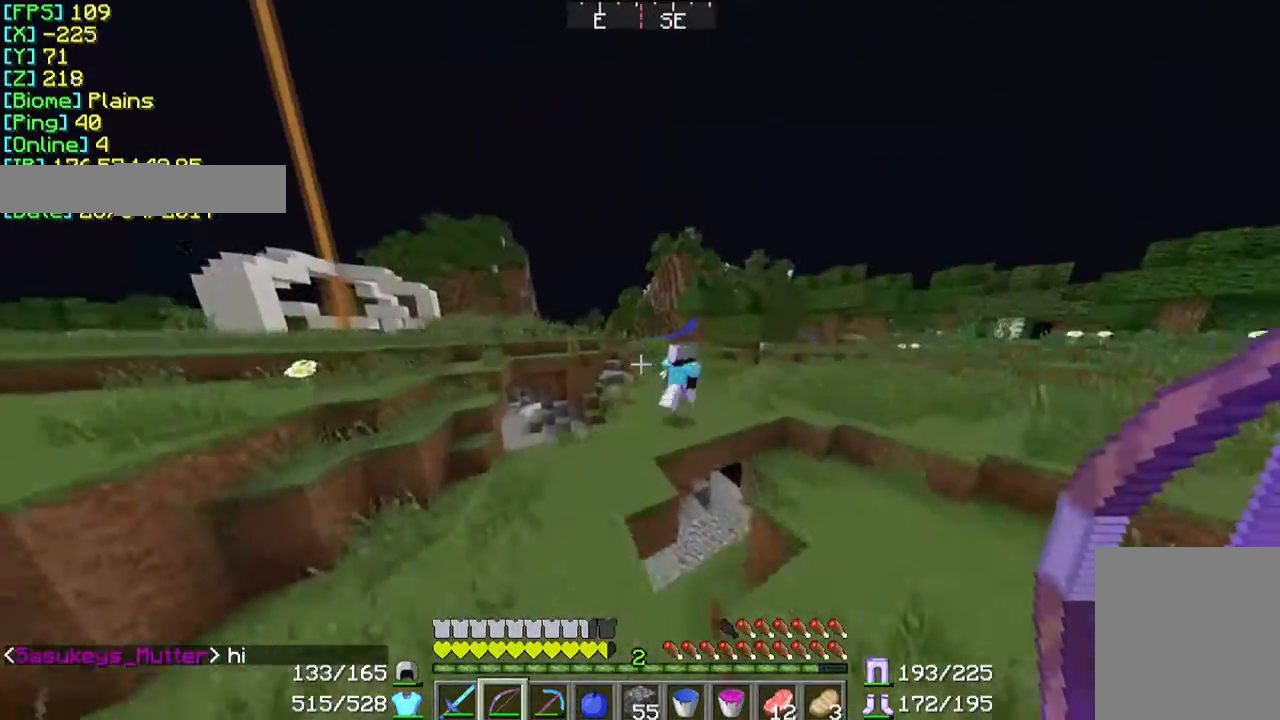
{"keys": ["w"], "mouse": [], "events": []}
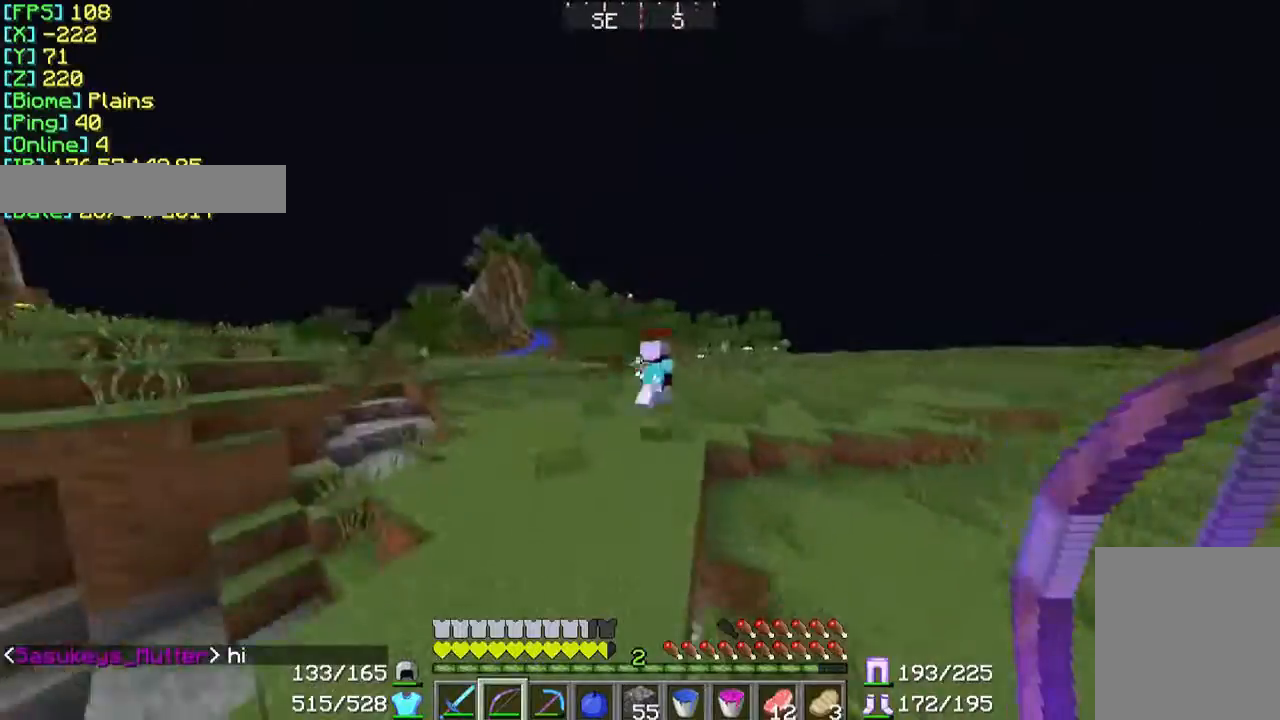
{"keys": ["w"], "mouse": [], "events": []}
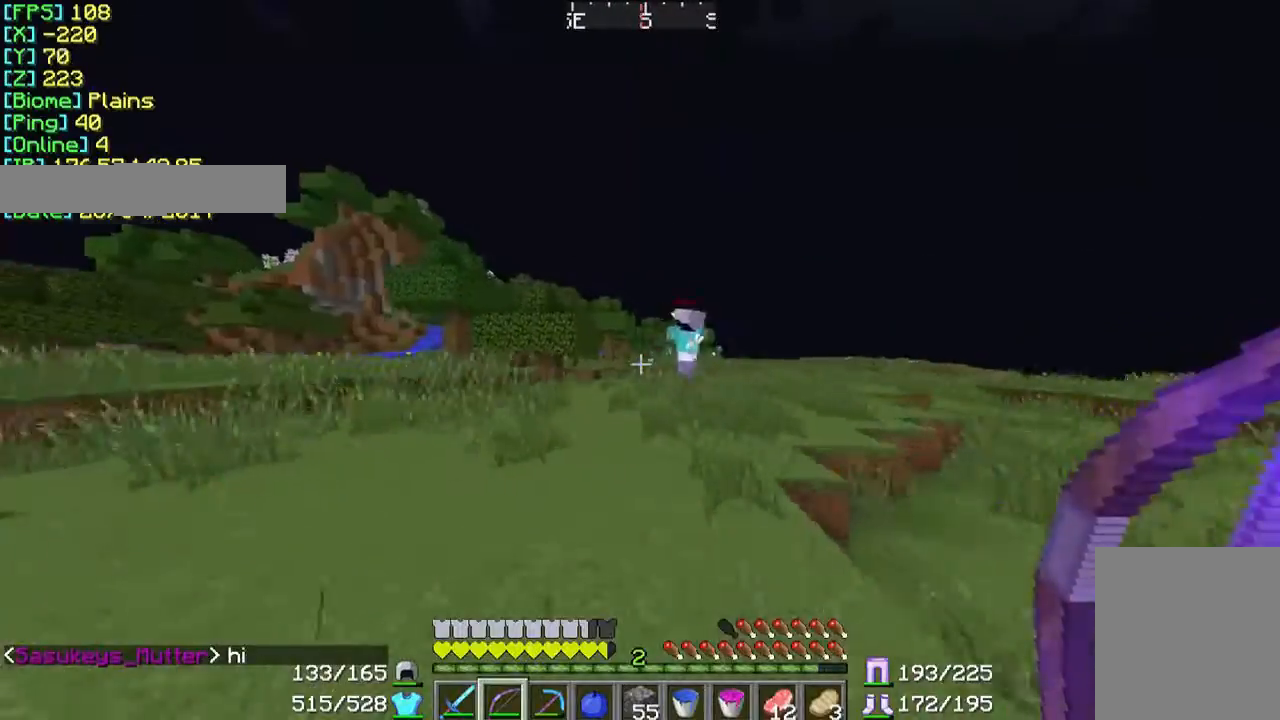
{"keys": ["d", "w"], "mouse": [], "events": [[67, "d", "down"]]}